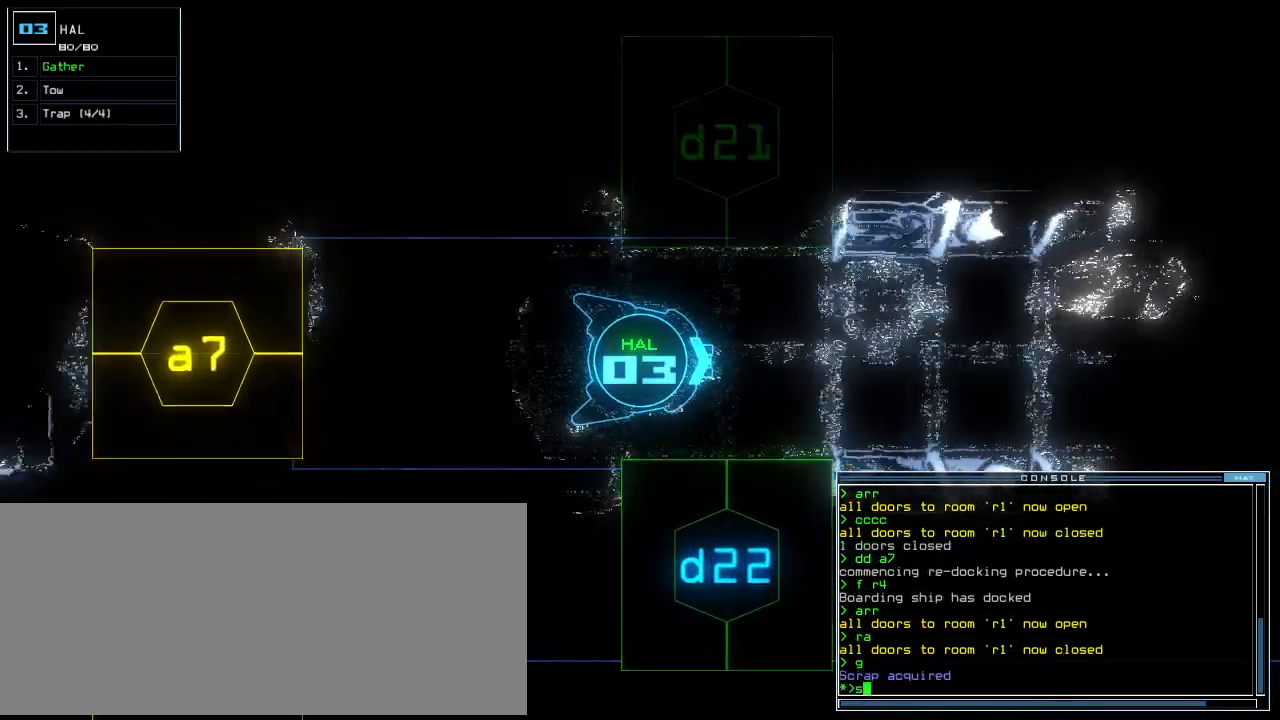
Gameplay with keyboard; each line is a JSON object with the keys held at the frame after it. "events" lists presses ("down") and releases ("up") of ".", "0", "1", "2", "3", "4", "5", "6", "7", "8", "9", "a", "b", "backspace", "c", "caps_lock", "comma", "ctrl_l", "ctrl_r", "d", "down", "e", "equals", "escape", "f", "f8", "g", "h", "i", "j", "k", "l", "left", "m", "minus", "n", "o", "p", "q", "quote", "r", "return", "right", "s", "semicolon", "shift_l", "shift_r", "space", "t", "tab", "tilde", "u", "up", "v", "w", "x", "y" and "z" between this image and that frame as [ms after this image, input, new state], when the widget could be followed in between. No other keys are recorded. Mouse input is not recorded.
{"keys": [], "events": [[420, "up", "up"]]}
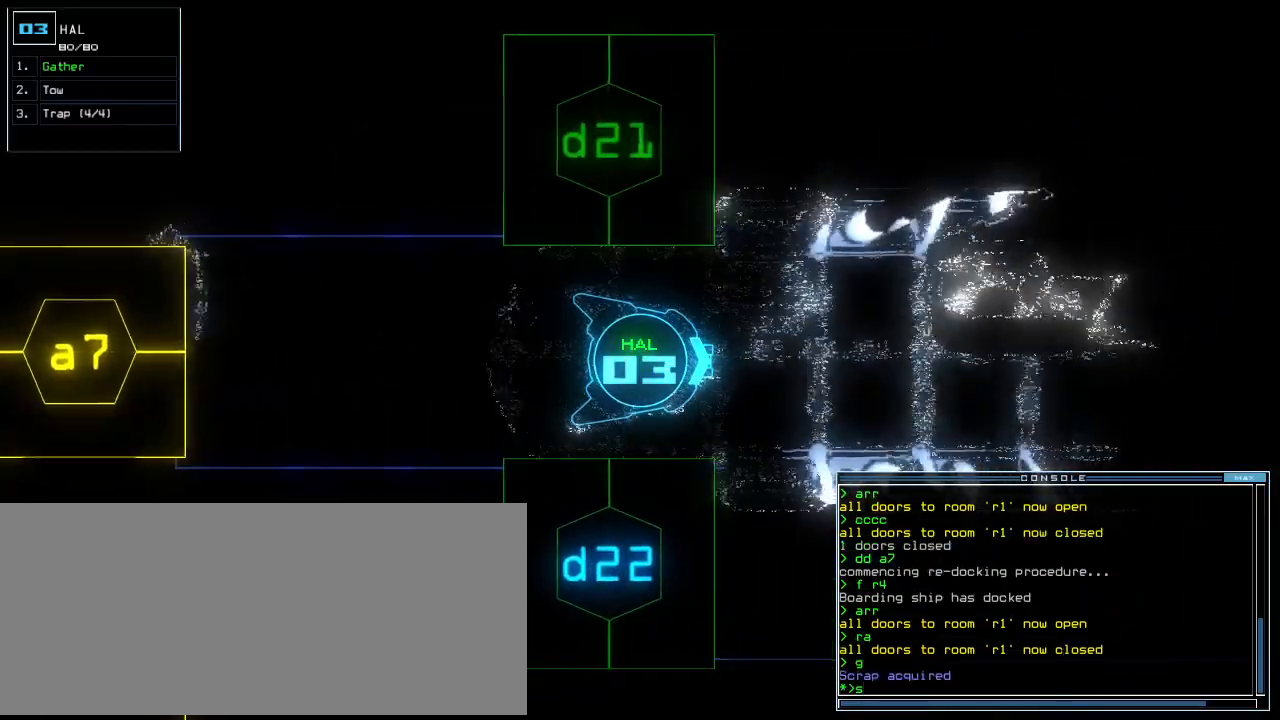
{"keys": ["up"], "events": [[40, "backspace", "down"], [80, "backspace", "up"], [120, "x", "down"], [280, "x", "up"], [300, "up", "down"]]}
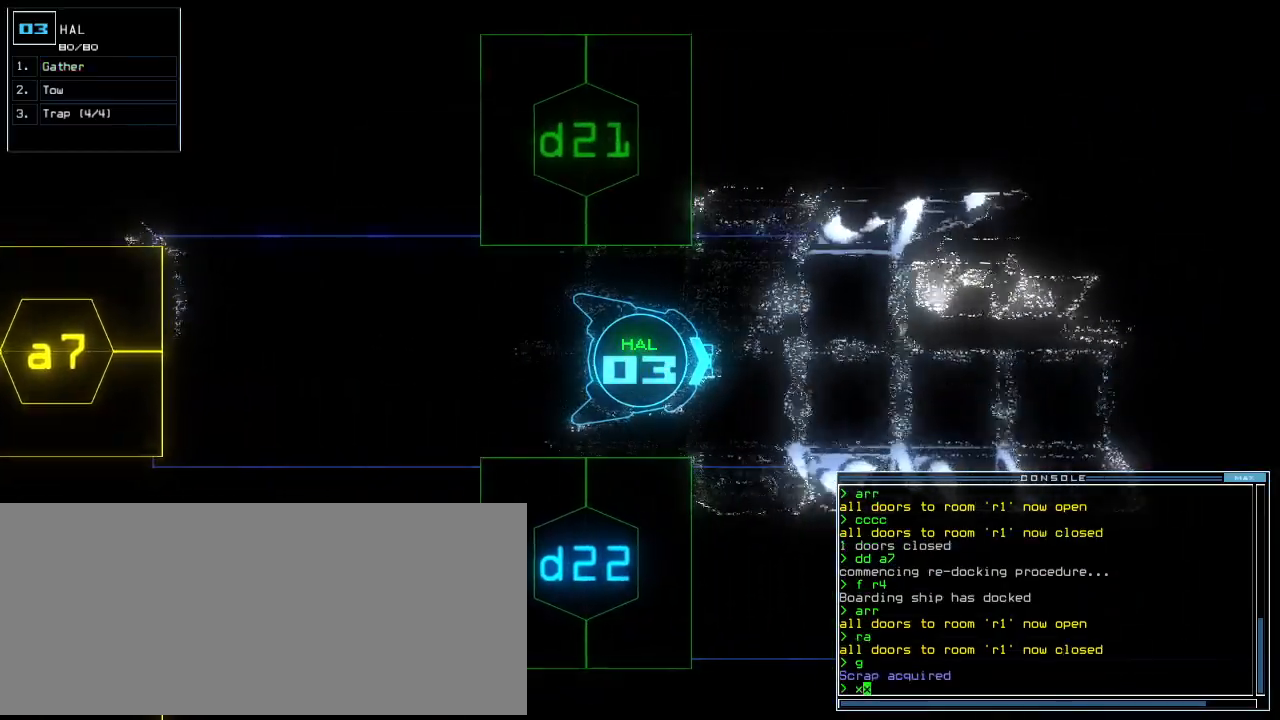
{"keys": ["up"], "events": [[180, "space", "down"], [260, "space", "up"], [360, "r", "down"], [440, "r", "up"]]}
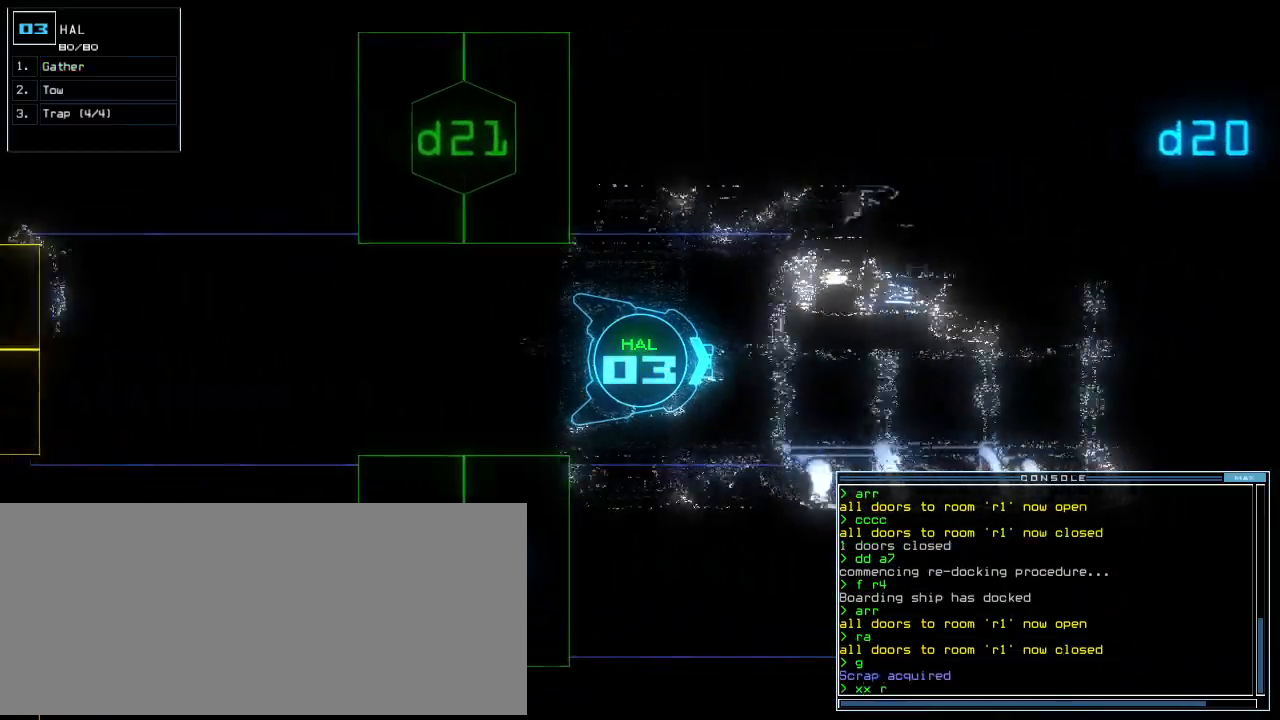
{"keys": ["up"], "events": [[140, "6", "down"], [220, "6", "up"], [240, "return", "down"], [300, "return", "up"]]}
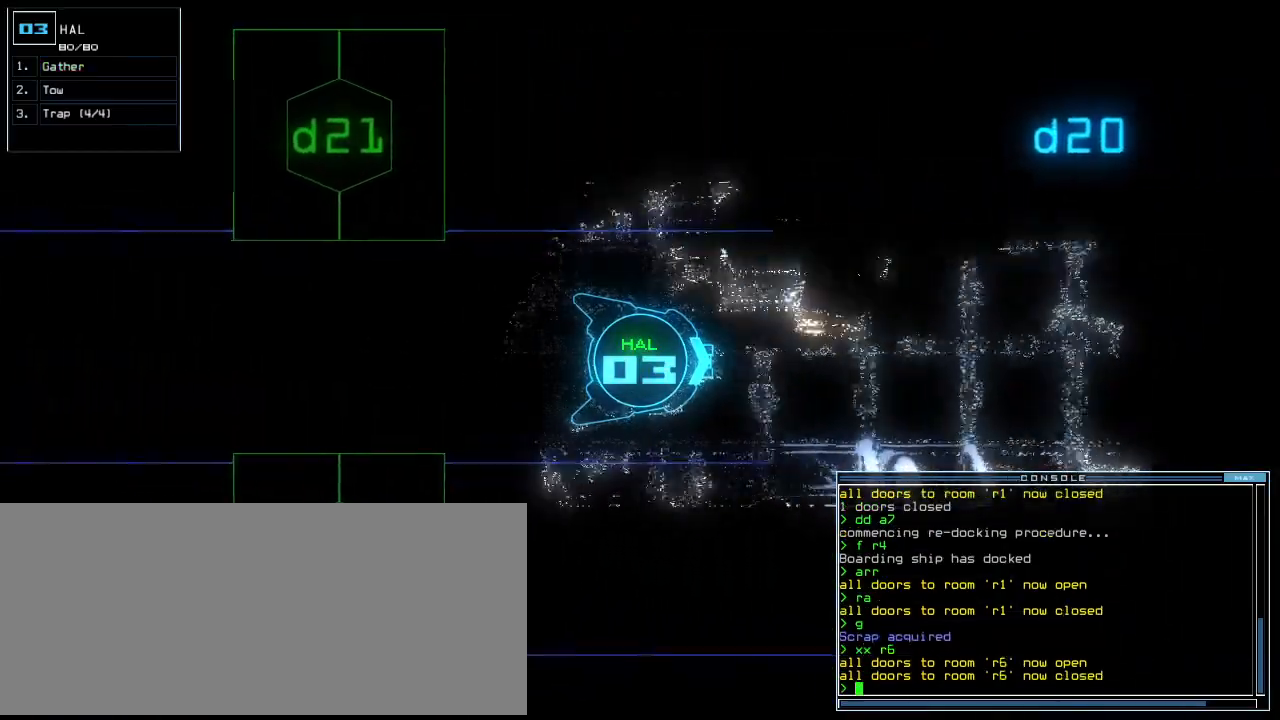
{"keys": ["up"]}
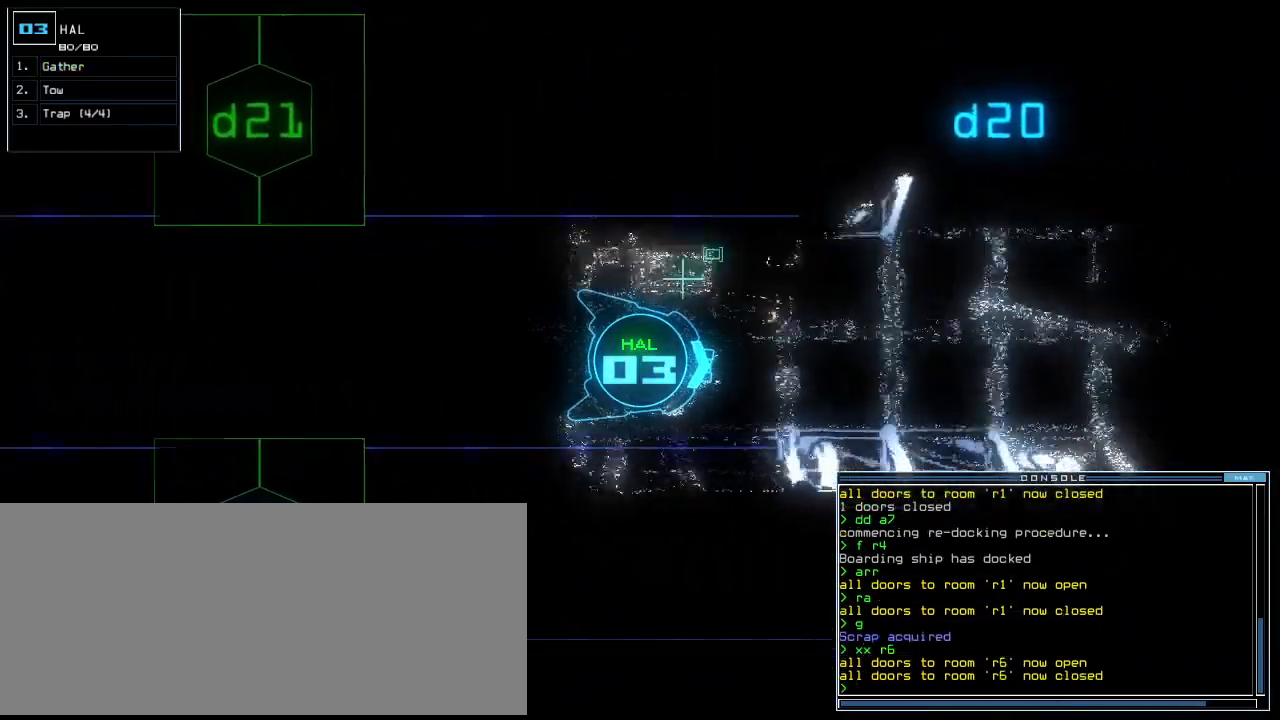
{"keys": ["up"], "events": [[420, "left", "down"], [480, "left", "up"]]}